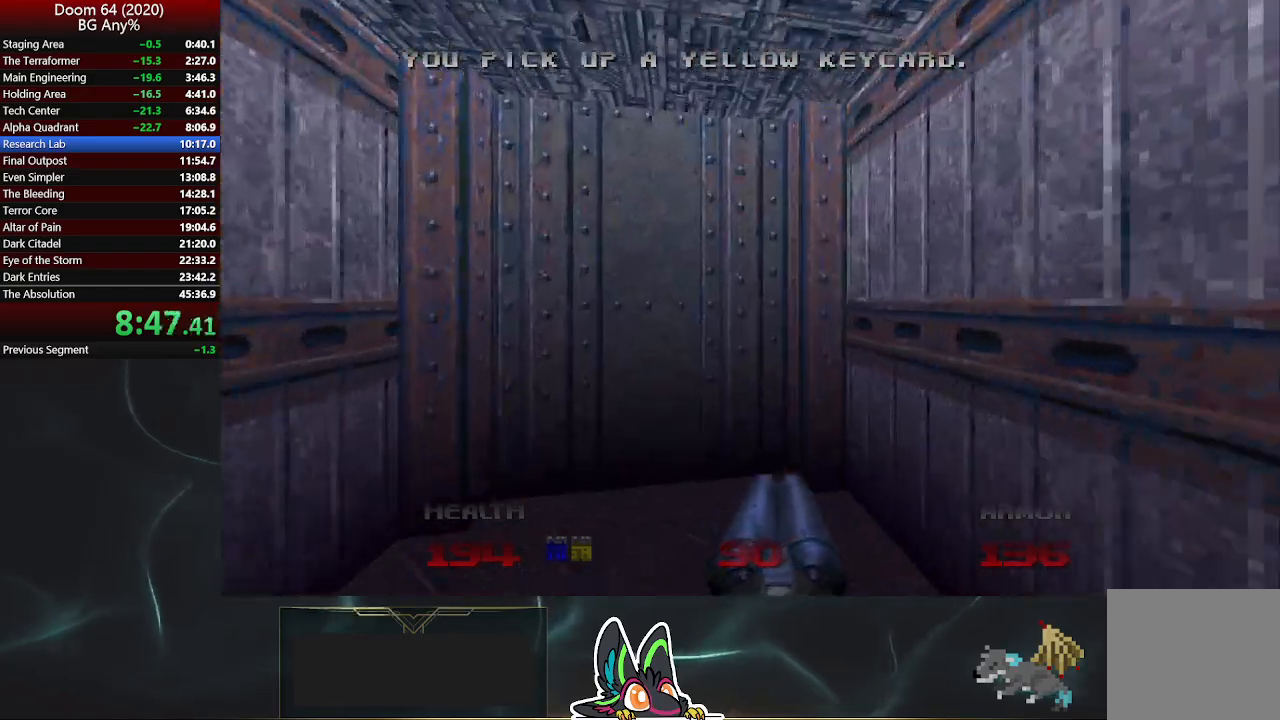
Gameplay with a controller (PlayStation layout); each line is a JSON object with the inputs held at the frame after it. "events" lists button and stick changes between this image and that frame as [ms after this image, input, new state], when the widget could be followed in between.
{"buttons": [], "left_stick": "up", "right_stick": "right", "events": [[233, "L2", "down"], [350, "right_stick", "right"], [400, "L2", "up"]]}
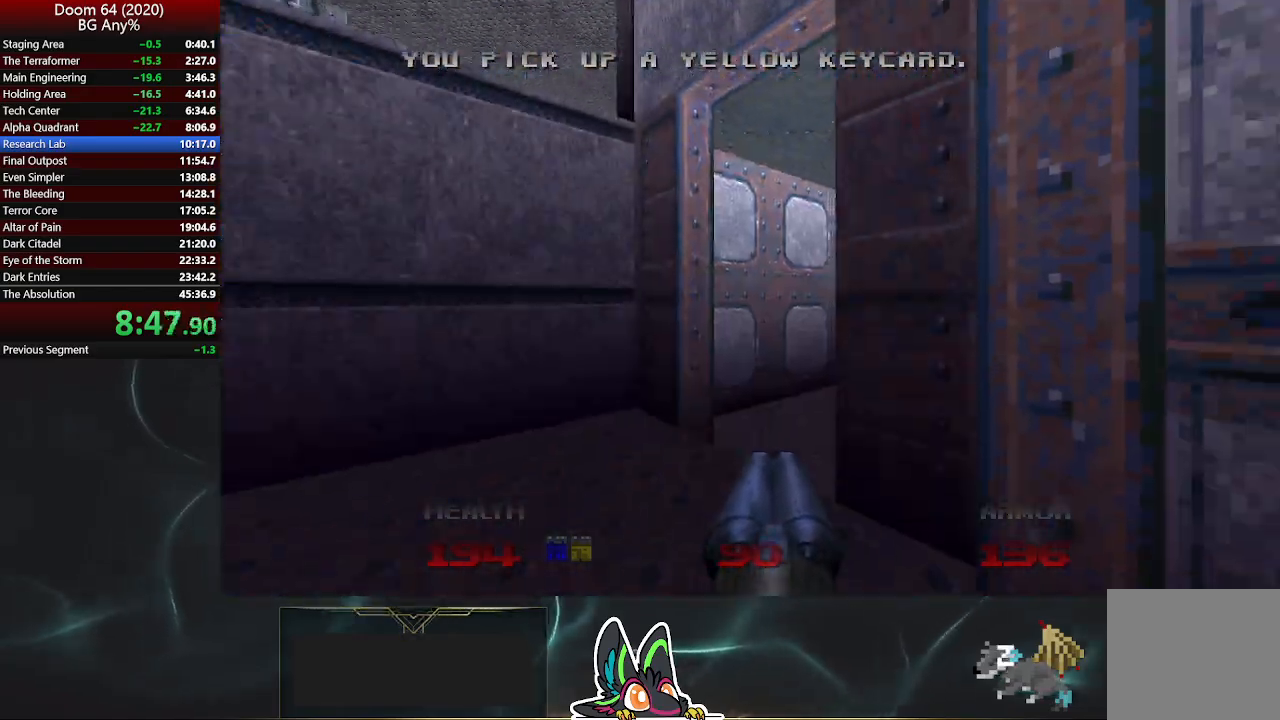
{"buttons": [], "left_stick": "up-right", "right_stick": "center", "events": [[83, "right_stick", "center"], [317, "left_stick", "up-right"]]}
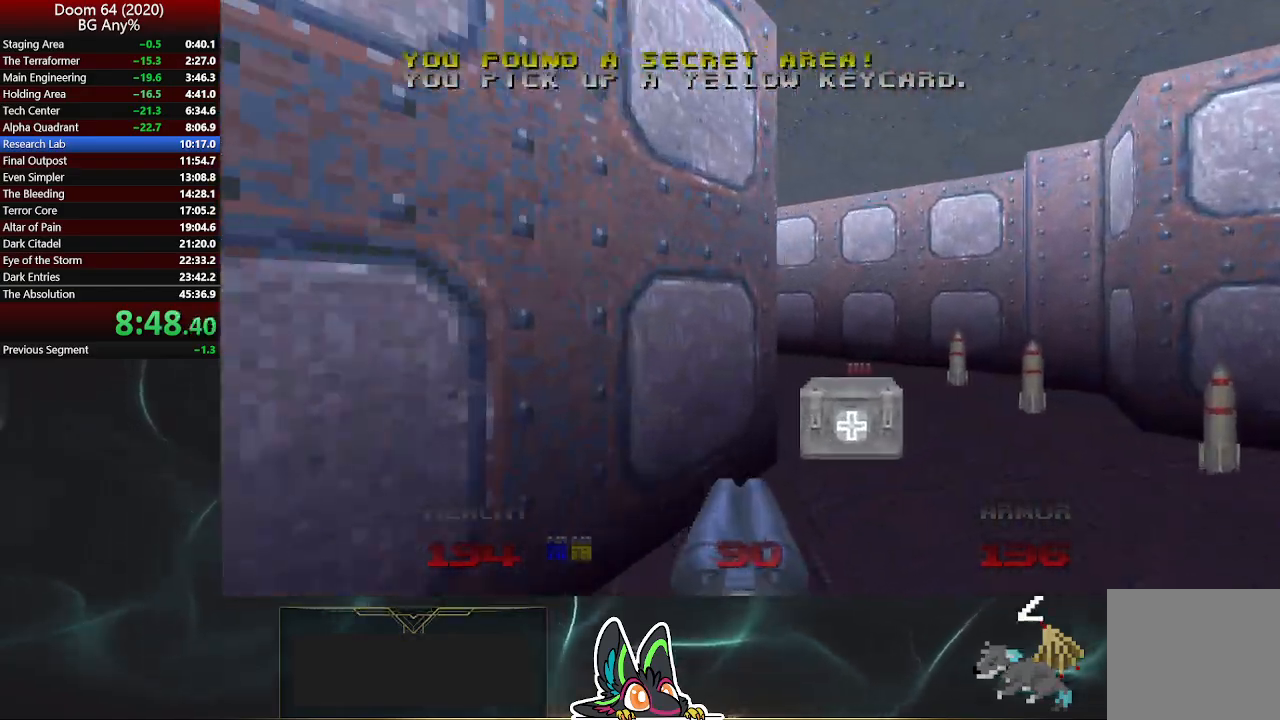
{"buttons": [], "left_stick": "up-left", "right_stick": "center", "events": [[183, "right_stick", "left"], [433, "right_stick", "center"], [467, "left_stick", "up-left"]]}
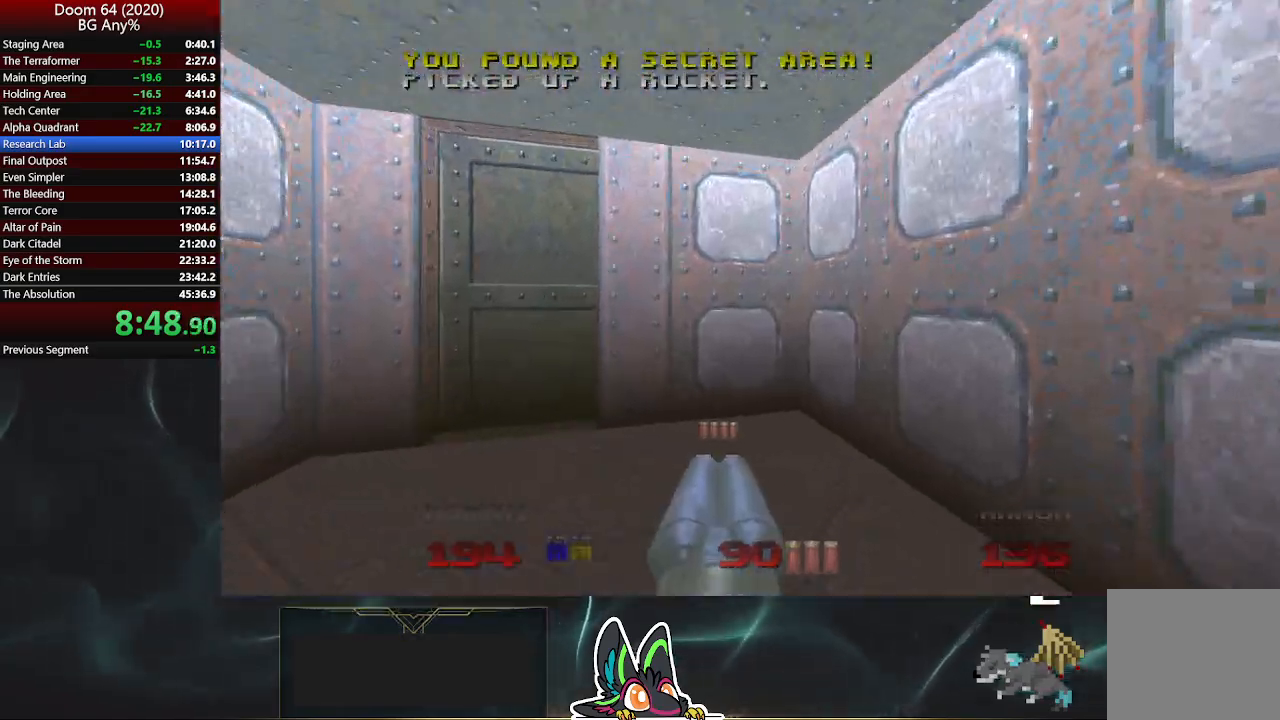
{"buttons": ["L2"], "left_stick": "up-left", "right_stick": "center", "events": [[383, "L2", "down"]]}
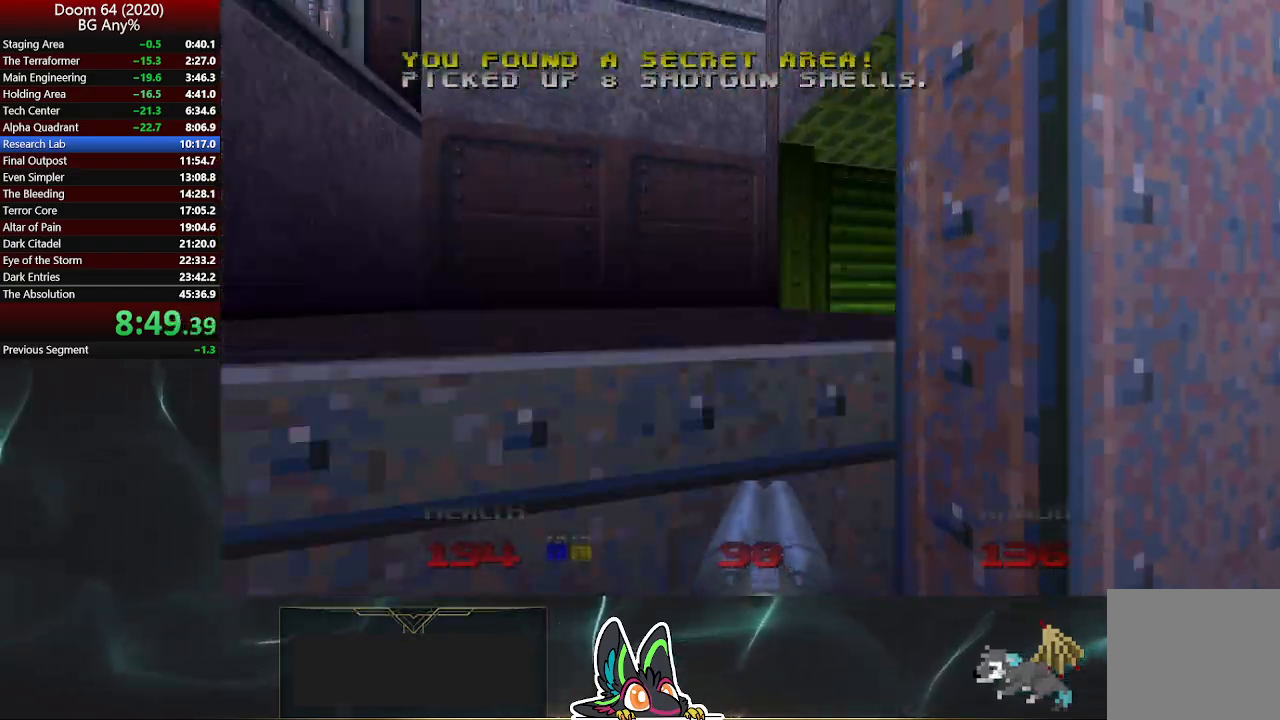
{"buttons": [], "left_stick": "up-right", "right_stick": "center", "events": [[50, "L2", "up"], [83, "left_stick", "up"], [150, "right_stick", "right"], [317, "left_stick", "up-right"], [483, "right_stick", "center"]]}
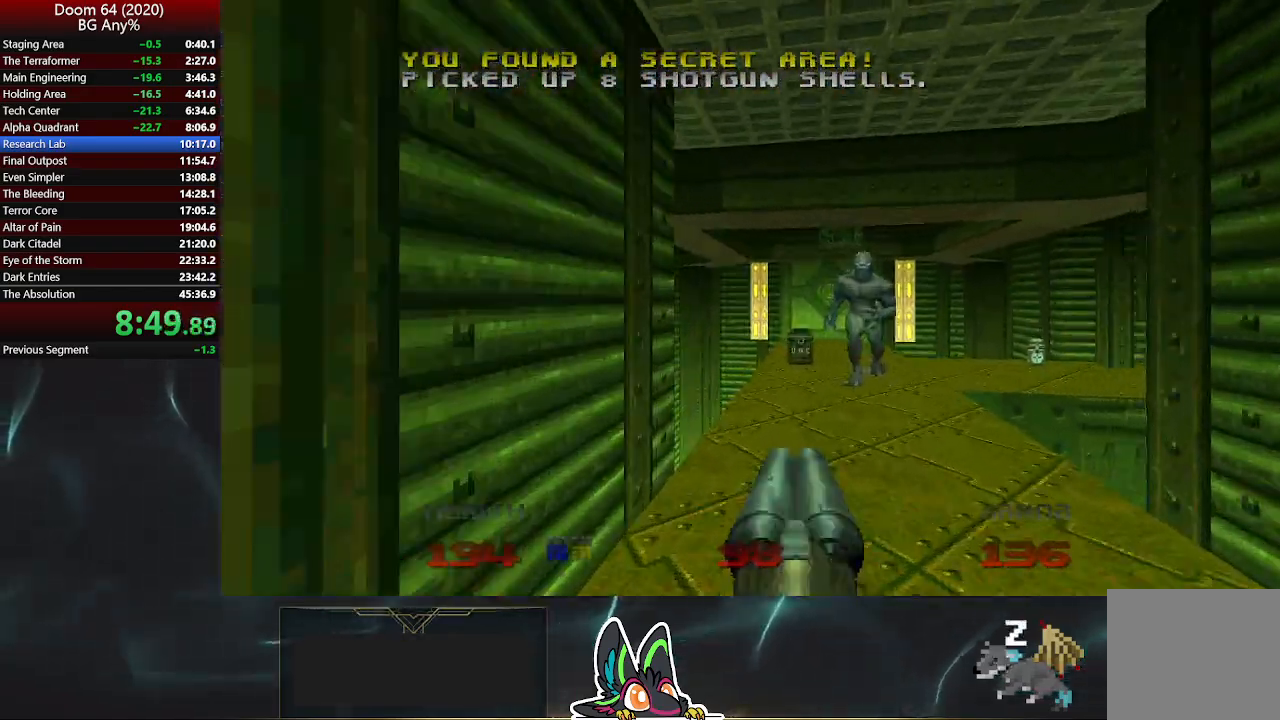
{"buttons": [], "left_stick": "up", "right_stick": "center", "events": [[233, "R2", "down"], [383, "R2", "up"], [450, "left_stick", "up"]]}
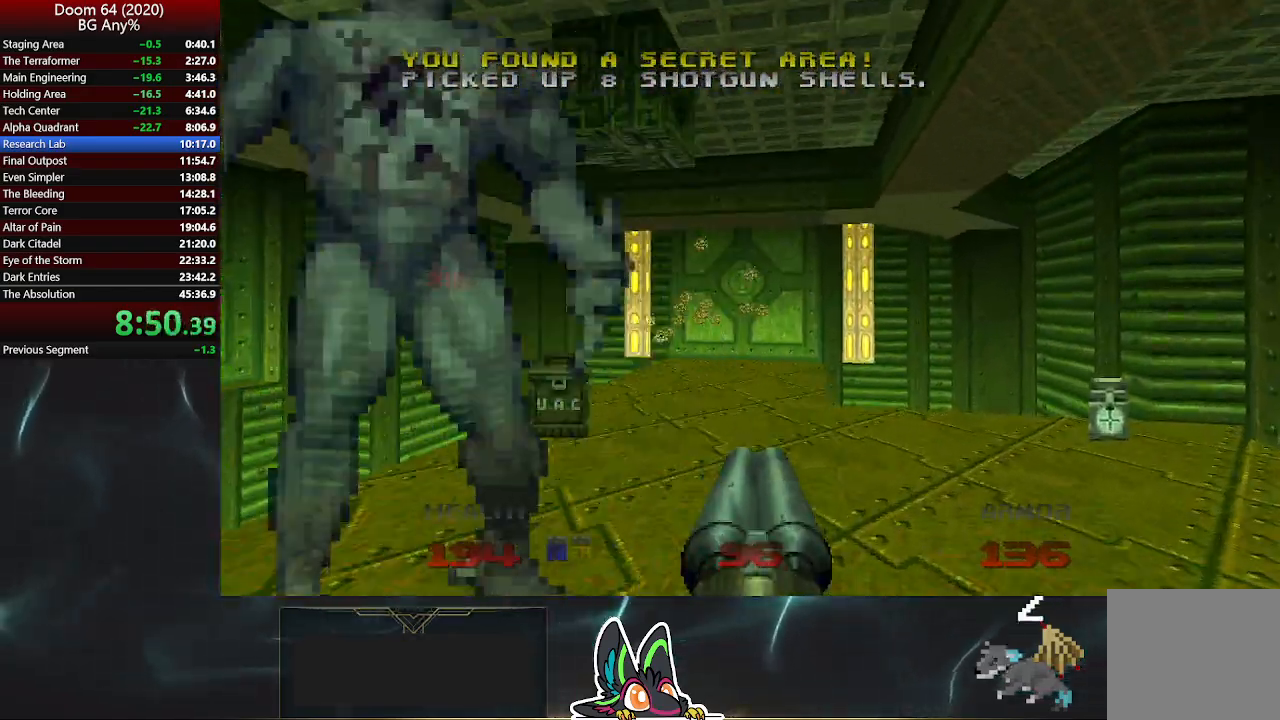
{"buttons": [], "left_stick": "up", "right_stick": "center", "events": []}
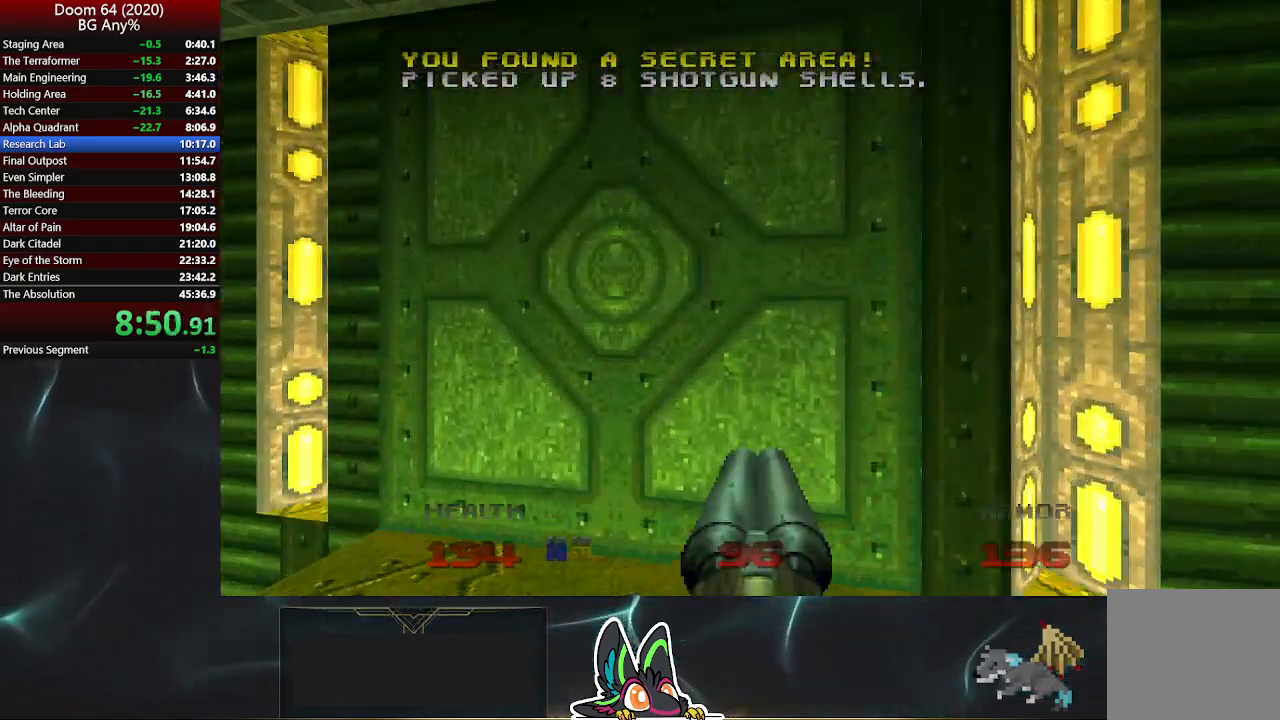
{"buttons": [], "left_stick": "up", "right_stick": "center", "events": [[50, "L2", "down"], [233, "L2", "up"], [250, "right_stick", "left"], [383, "right_stick", "center"]]}
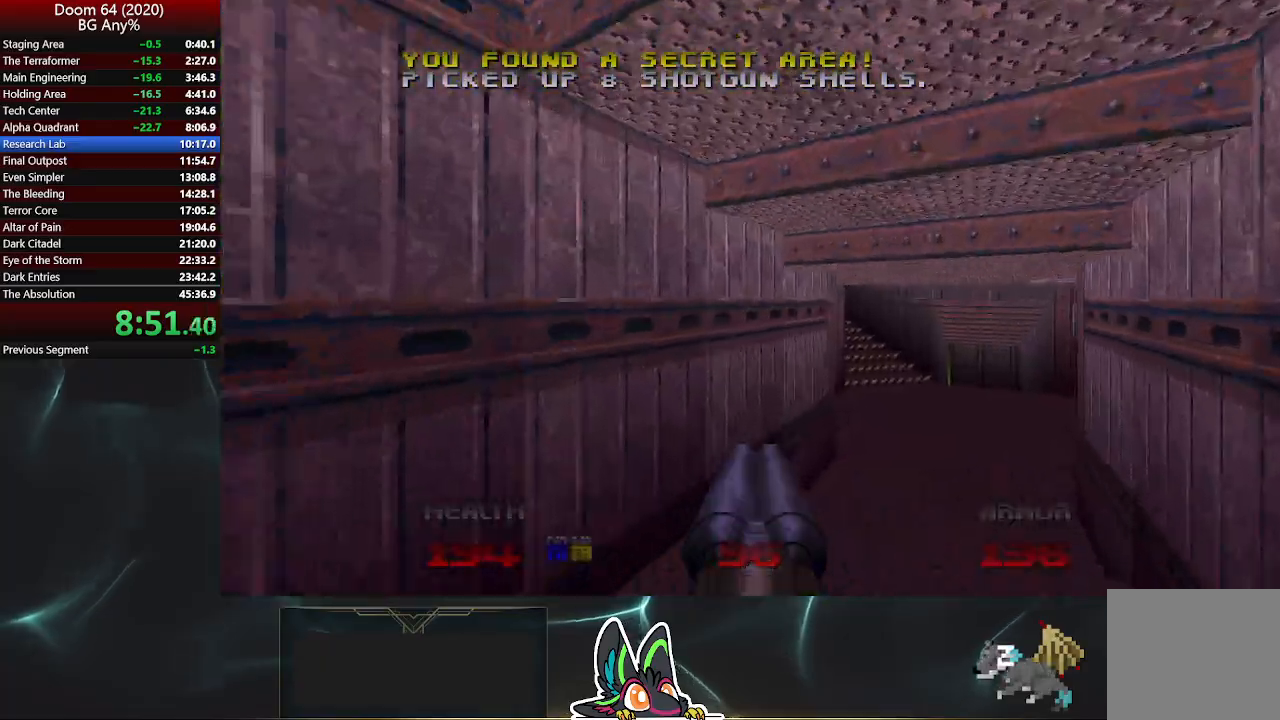
{"buttons": [], "left_stick": "up", "right_stick": "center", "events": [[383, "right_stick", "right"], [500, "right_stick", "center"]]}
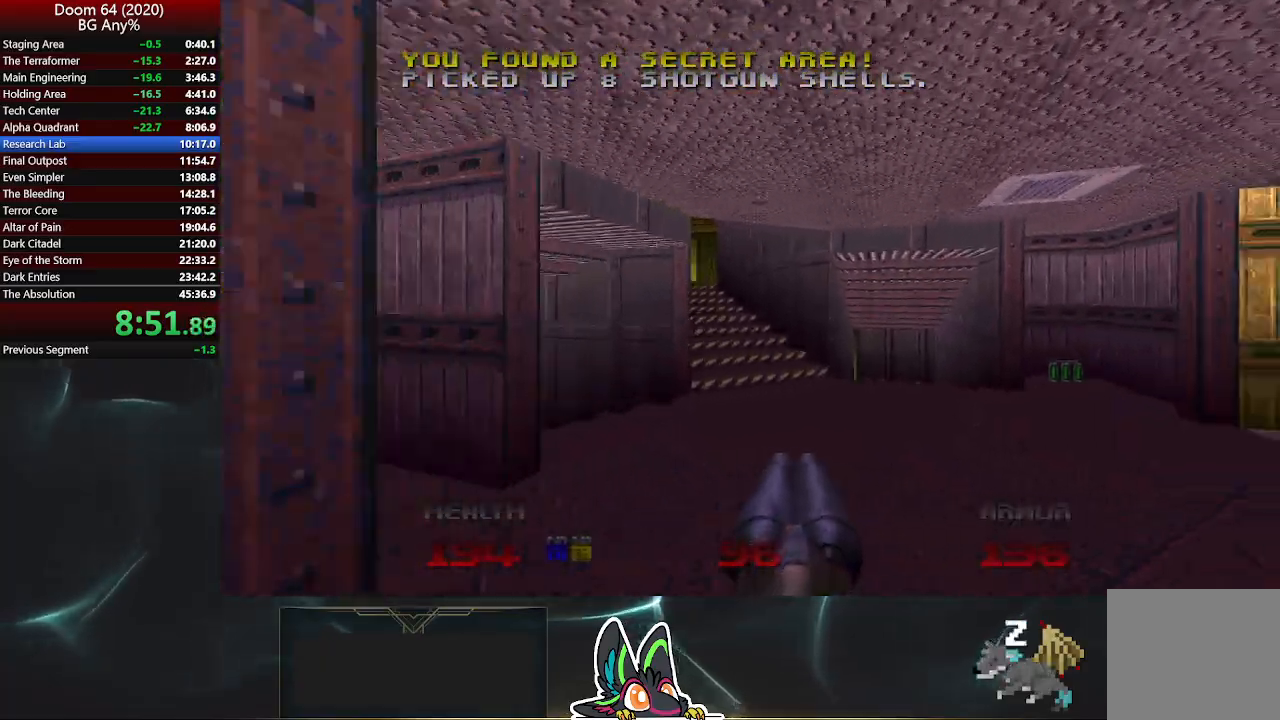
{"buttons": [], "left_stick": "up", "right_stick": "center", "events": []}
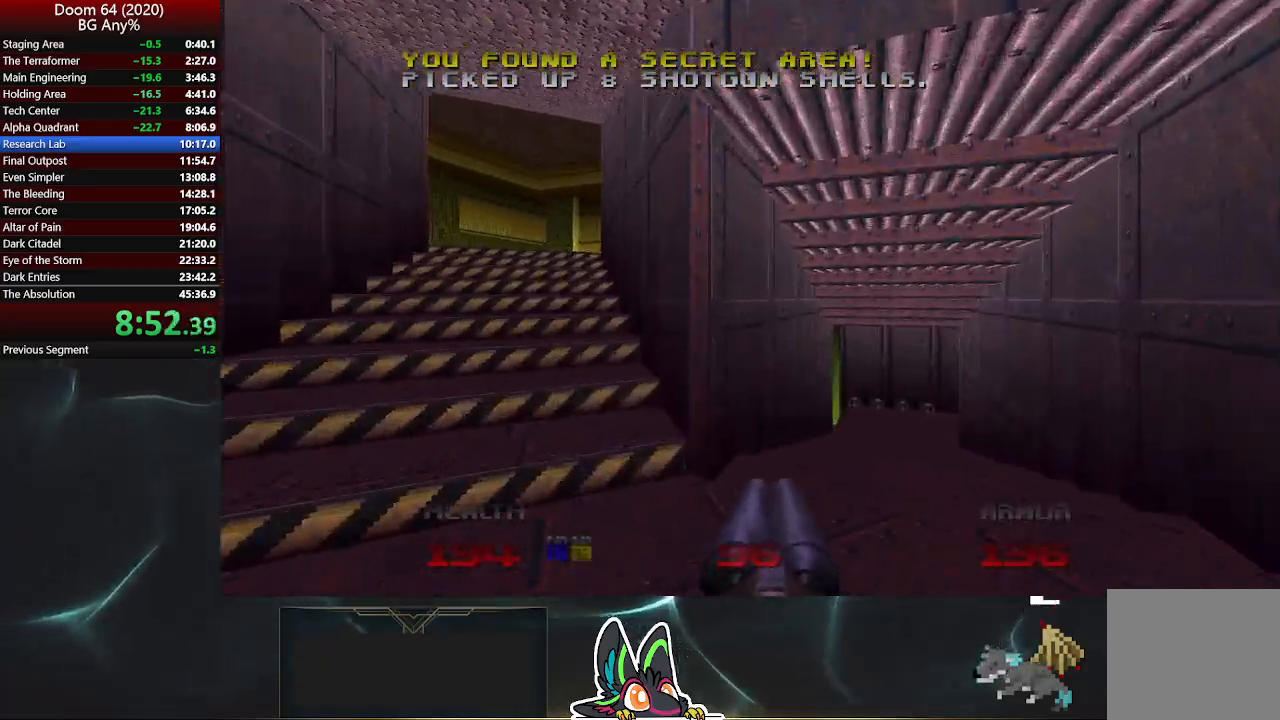
{"buttons": [], "left_stick": "up", "right_stick": "center", "events": []}
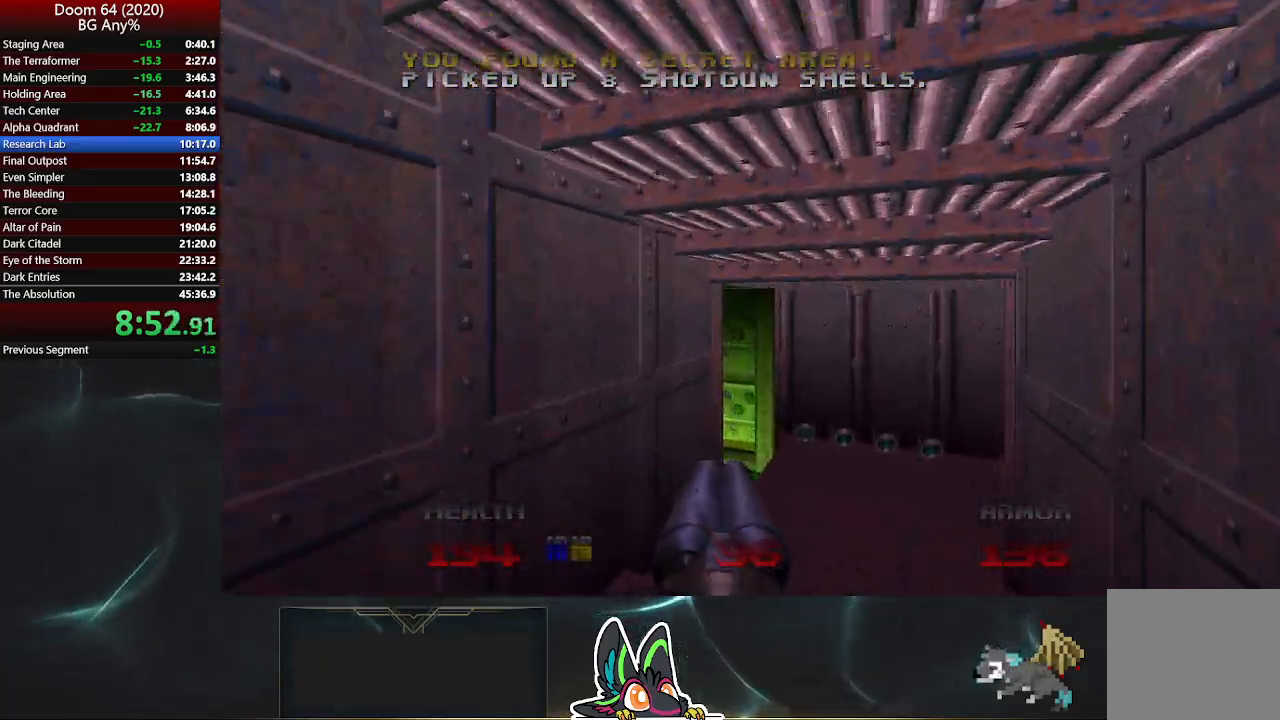
{"buttons": [], "left_stick": "up", "right_stick": "up-left", "events": [[133, "right_stick", "up-left"]]}
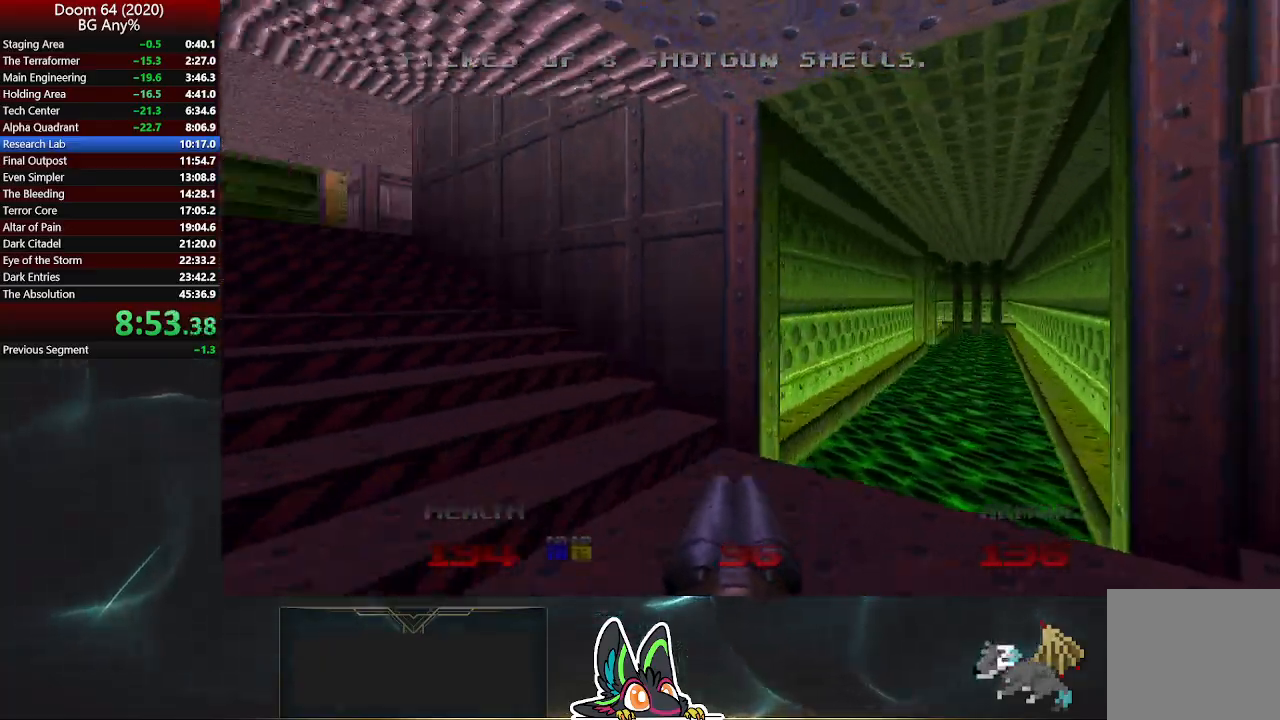
{"buttons": [], "left_stick": "up", "right_stick": "center", "events": [[50, "right_stick", "center"]]}
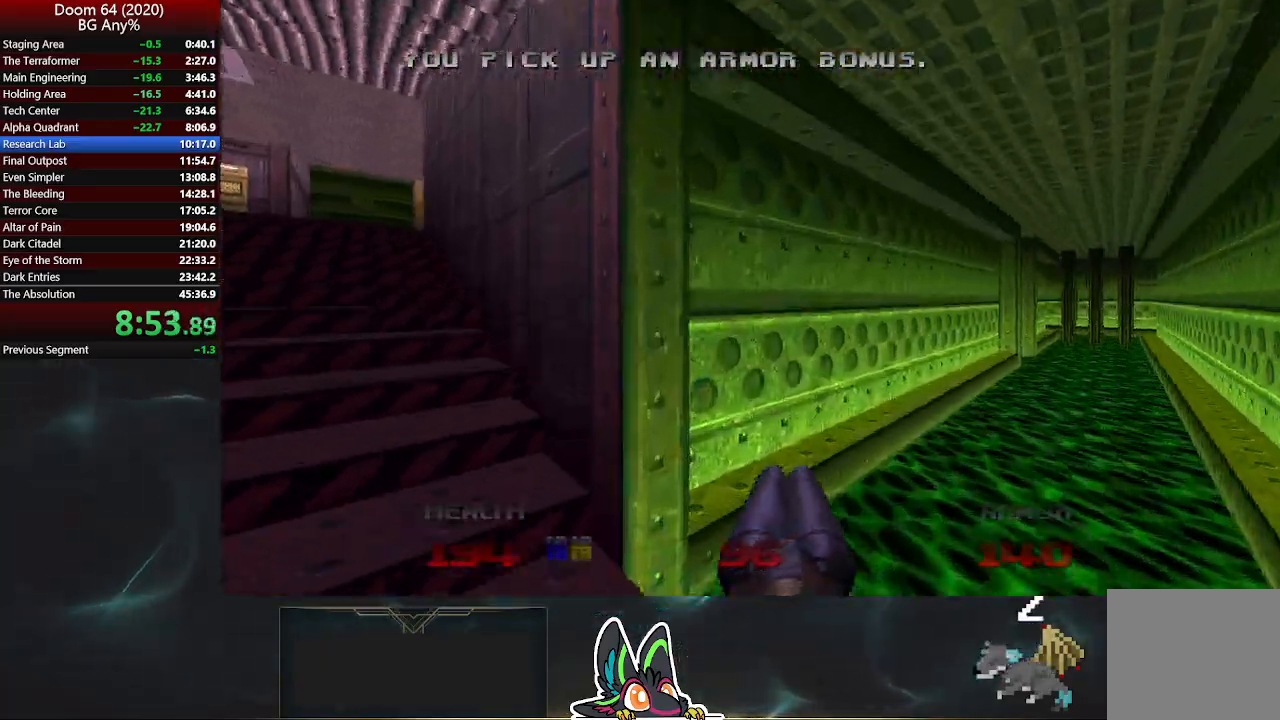
{"buttons": [], "left_stick": "up-right", "right_stick": "center", "events": [[33, "left_stick", "up-right"], [83, "right_stick", "right"], [250, "right_stick", "center"]]}
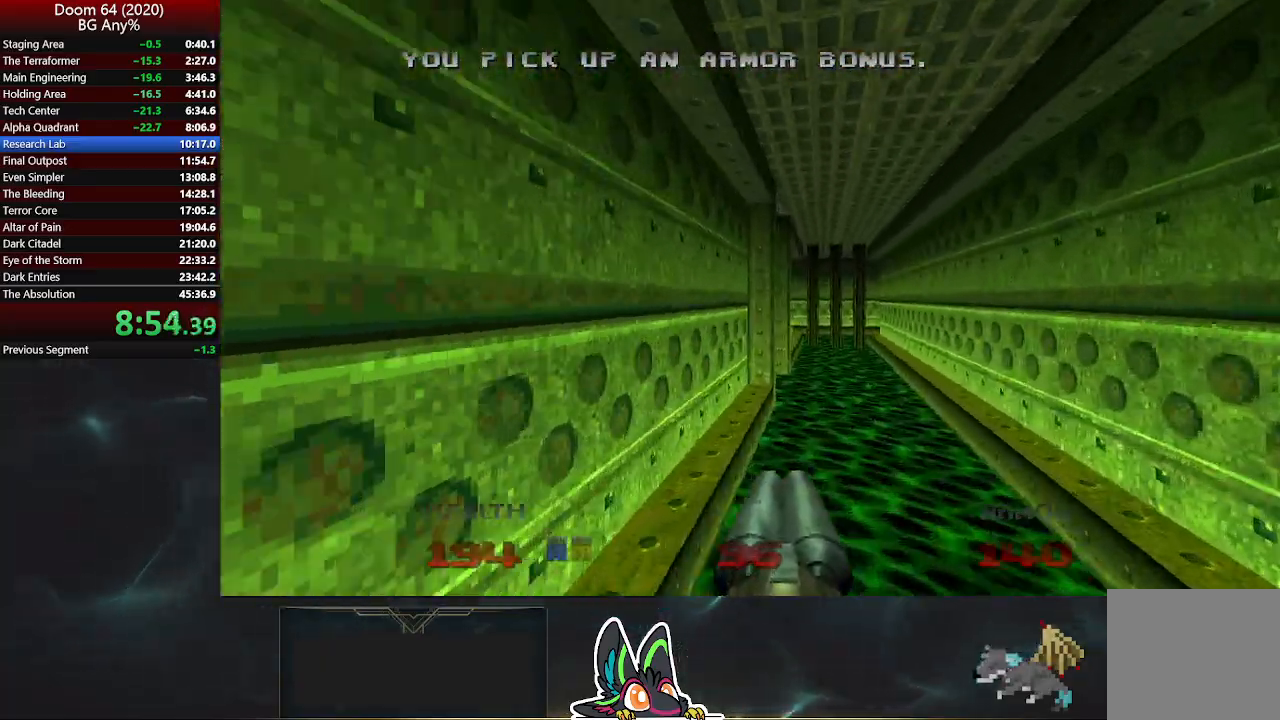
{"buttons": [], "left_stick": "up-right", "right_stick": "left", "events": [[450, "right_stick", "left"]]}
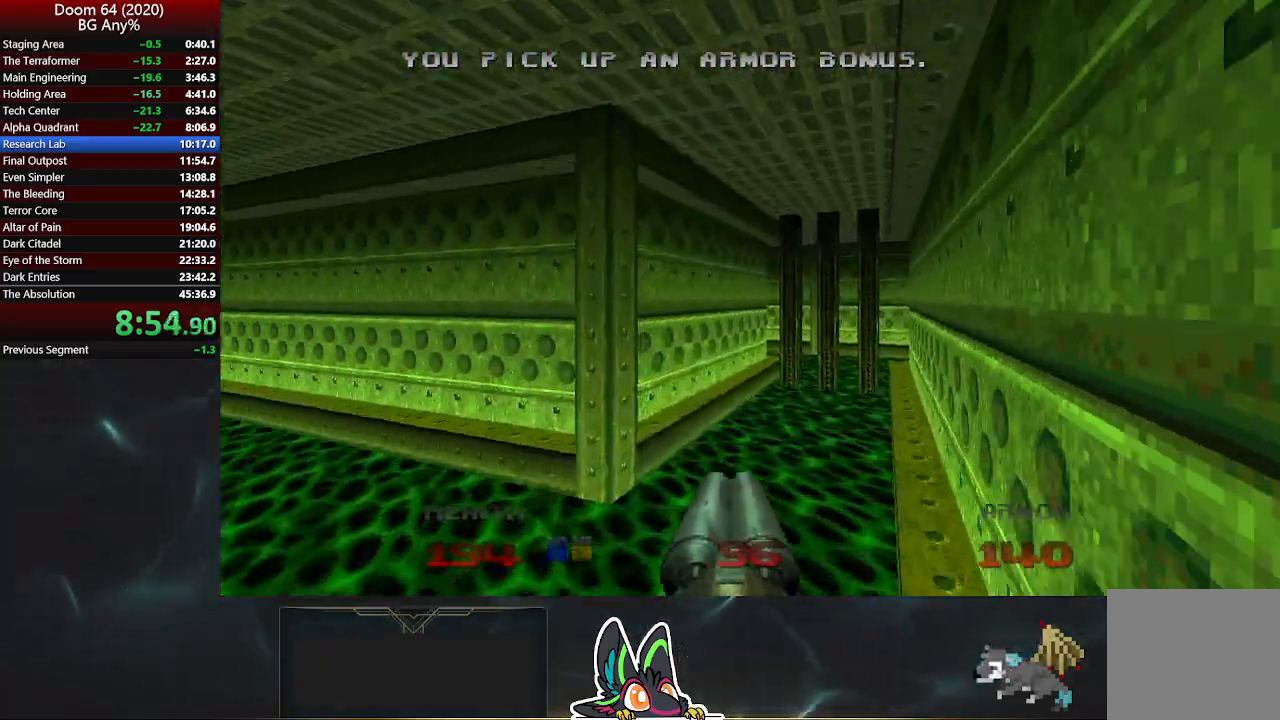
{"buttons": [], "left_stick": "up-right", "right_stick": "left", "events": [[50, "right_stick", "center"], [483, "right_stick", "left"]]}
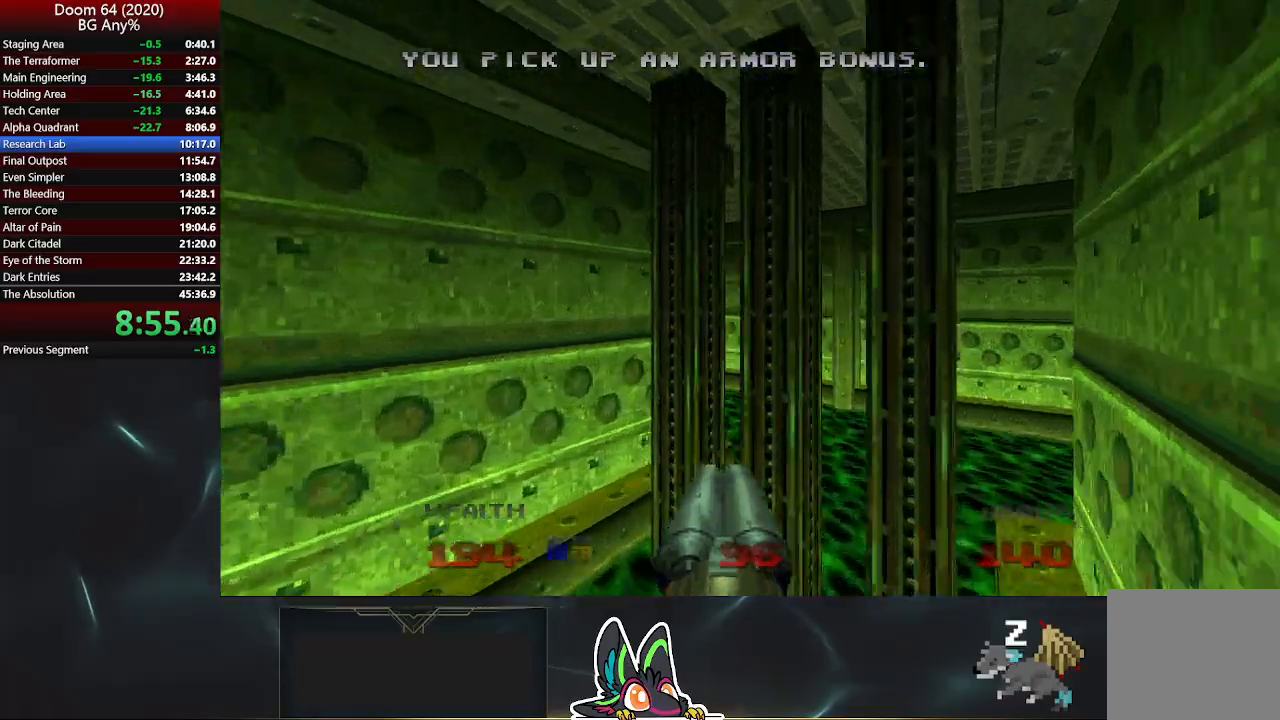
{"buttons": [], "left_stick": "up-right", "right_stick": "center", "events": [[233, "right_stick", "center"]]}
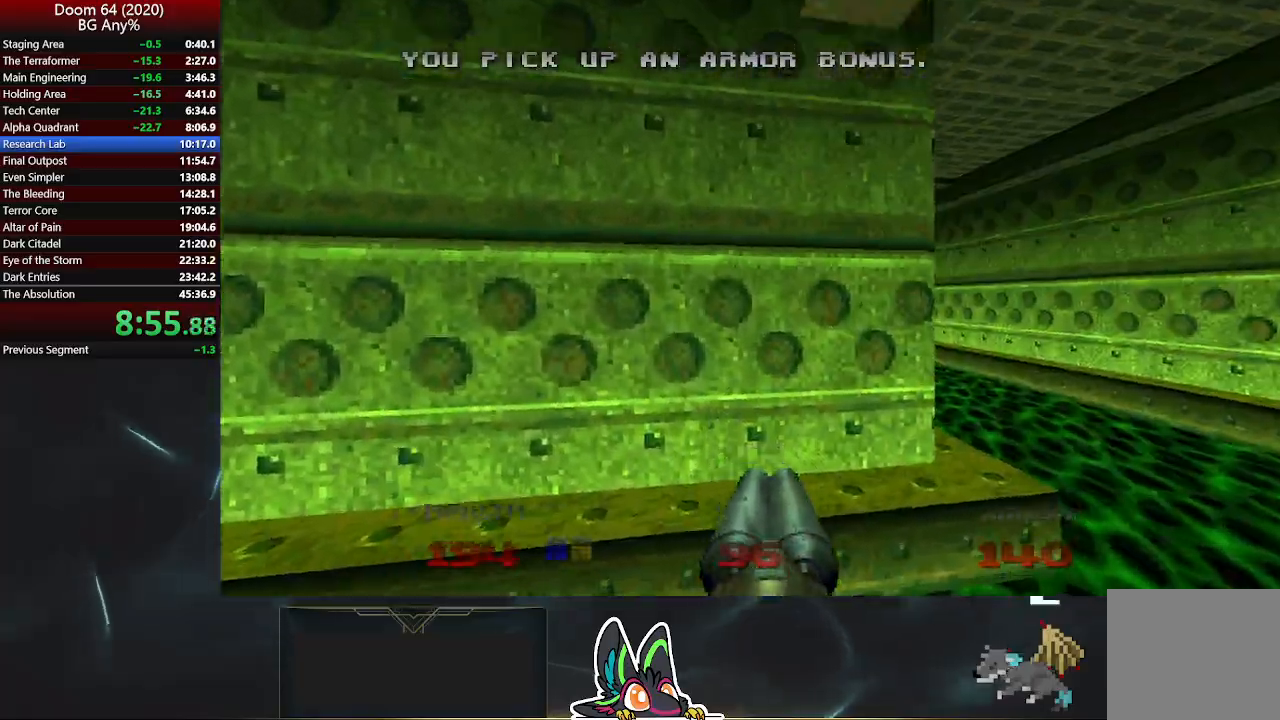
{"buttons": ["R2"], "left_stick": "up-right", "right_stick": "up-left", "events": [[300, "R2", "down"], [317, "right_stick", "up-left"]]}
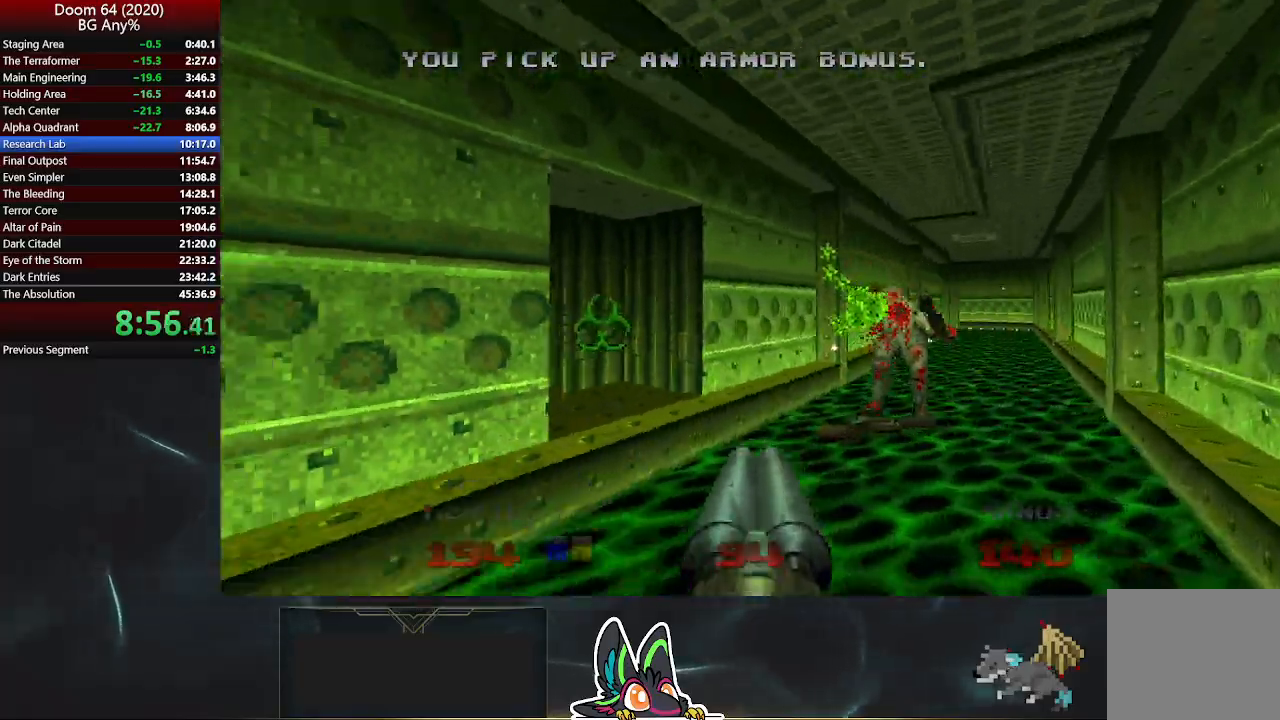
{"buttons": [], "left_stick": "up-right", "right_stick": "center", "events": [[17, "R2", "up"], [100, "right_stick", "center"], [250, "right_stick", "right"], [383, "right_stick", "center"]]}
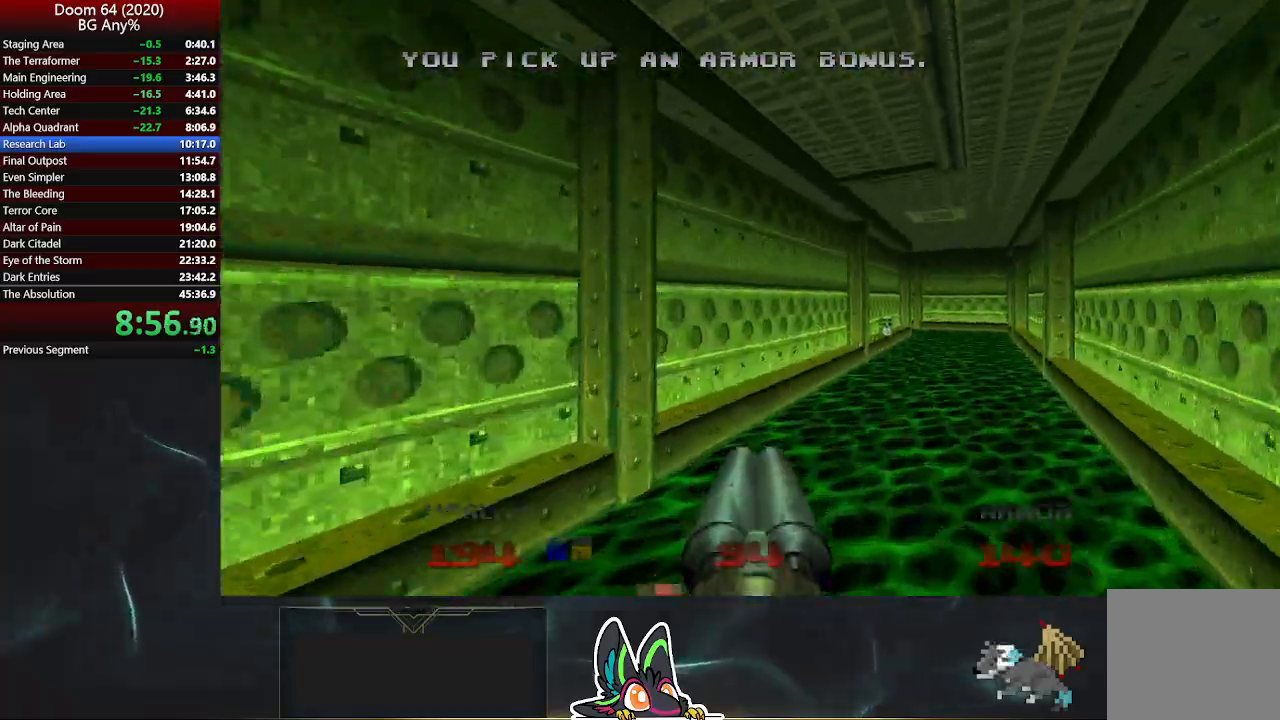
{"buttons": [], "left_stick": "up-right", "right_stick": "center", "events": []}
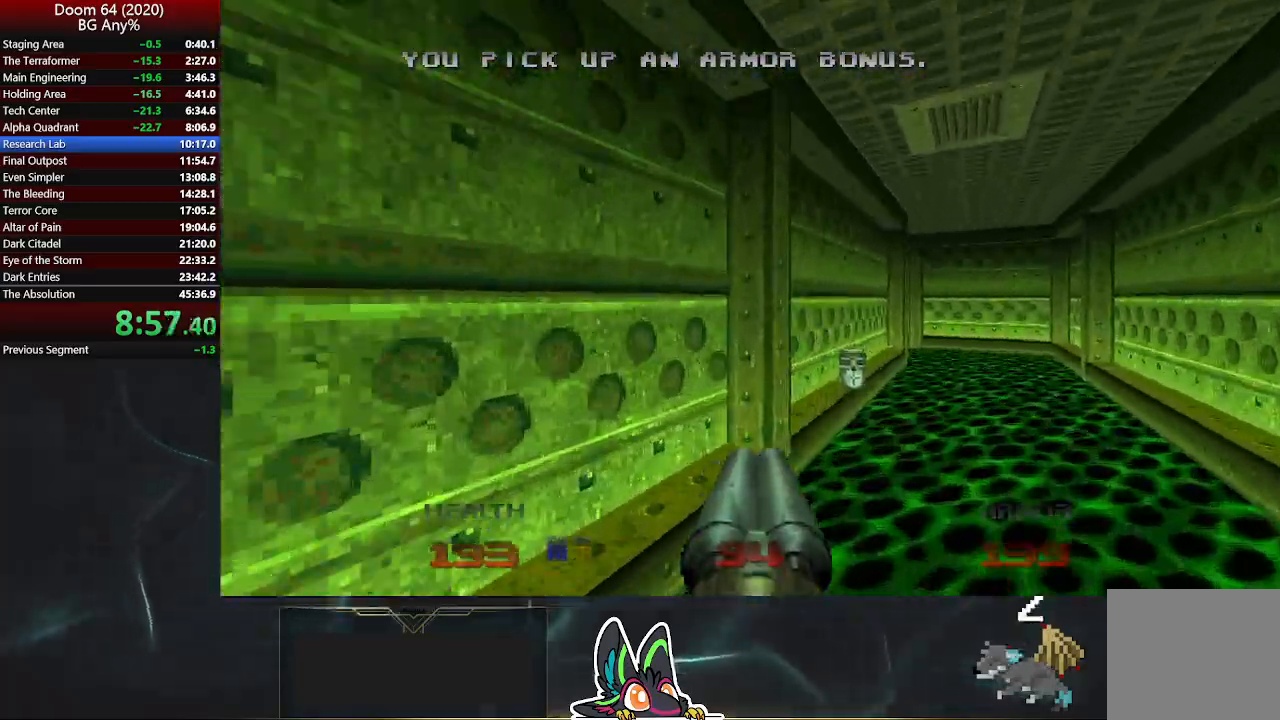
{"buttons": [], "left_stick": "up-right", "right_stick": "center", "events": []}
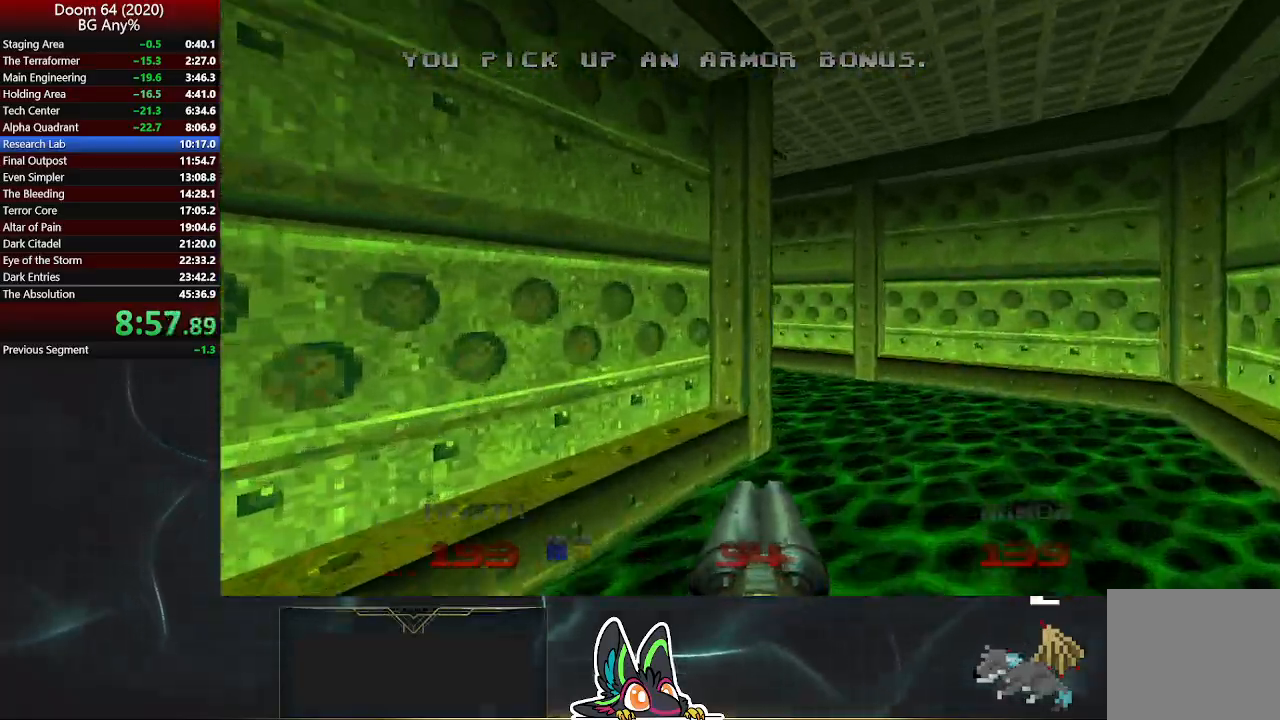
{"buttons": ["R2"], "left_stick": "up", "right_stick": "center", "events": [[133, "right_stick", "up-left"], [250, "left_stick", "up"], [333, "R2", "down"], [417, "right_stick", "center"]]}
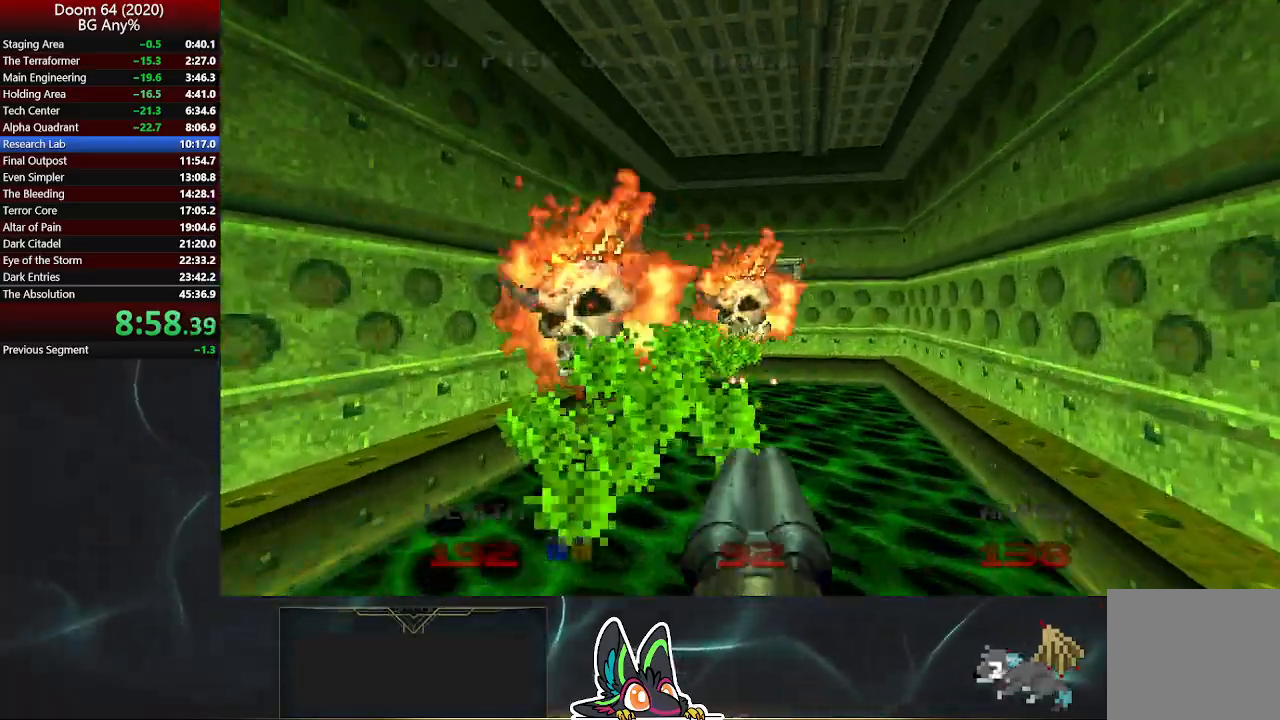
{"buttons": ["L2"], "left_stick": "center", "right_stick": "center", "events": [[33, "R2", "up"], [333, "left_stick", "up-left"], [500, "L2", "down"], [500, "left_stick", "center"]]}
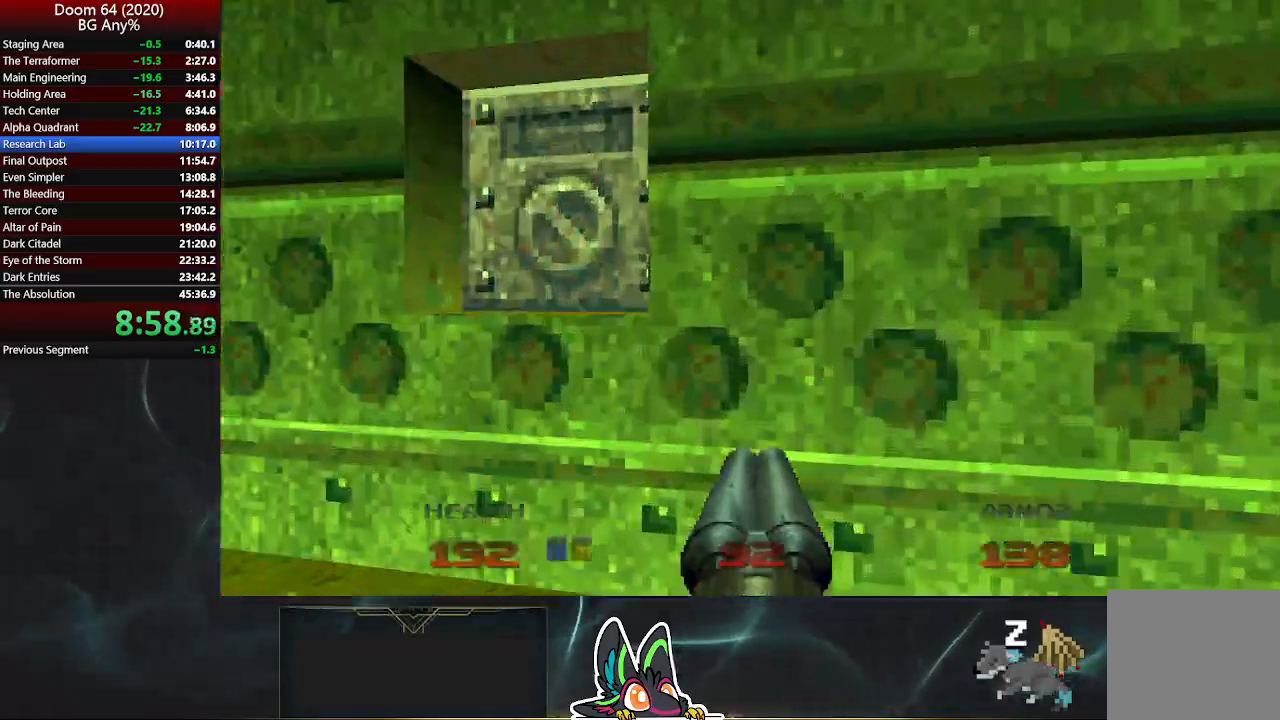
{"buttons": [], "left_stick": "up-right", "right_stick": "right", "events": [[17, "left_stick", "down"], [117, "right_stick", "up-left"], [150, "left_stick", "down-left"], [350, "right_stick", "center"], [400, "L2", "up"], [417, "left_stick", "up-right"], [433, "right_stick", "right"]]}
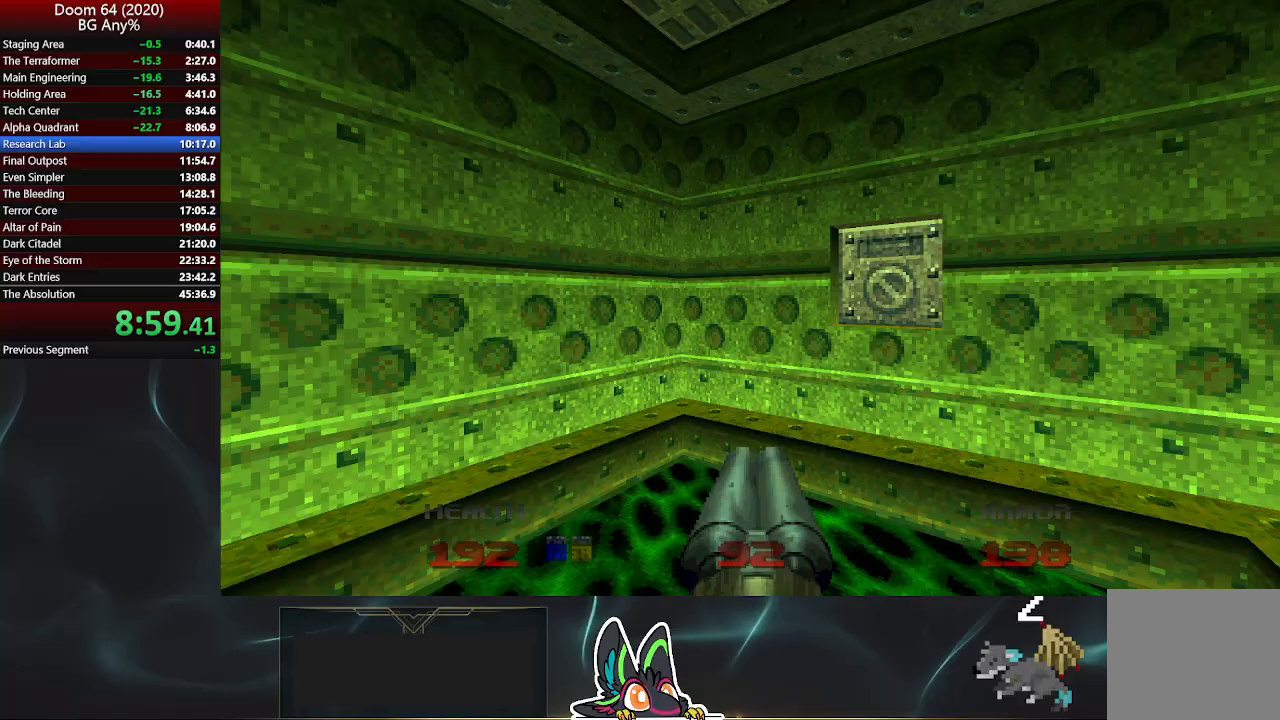
{"buttons": ["L2"], "left_stick": "down-left", "right_stick": "center", "events": [[83, "right_stick", "center"], [150, "left_stick", "up"], [300, "left_stick", "up-left"], [350, "L2", "down"], [467, "left_stick", "down-left"]]}
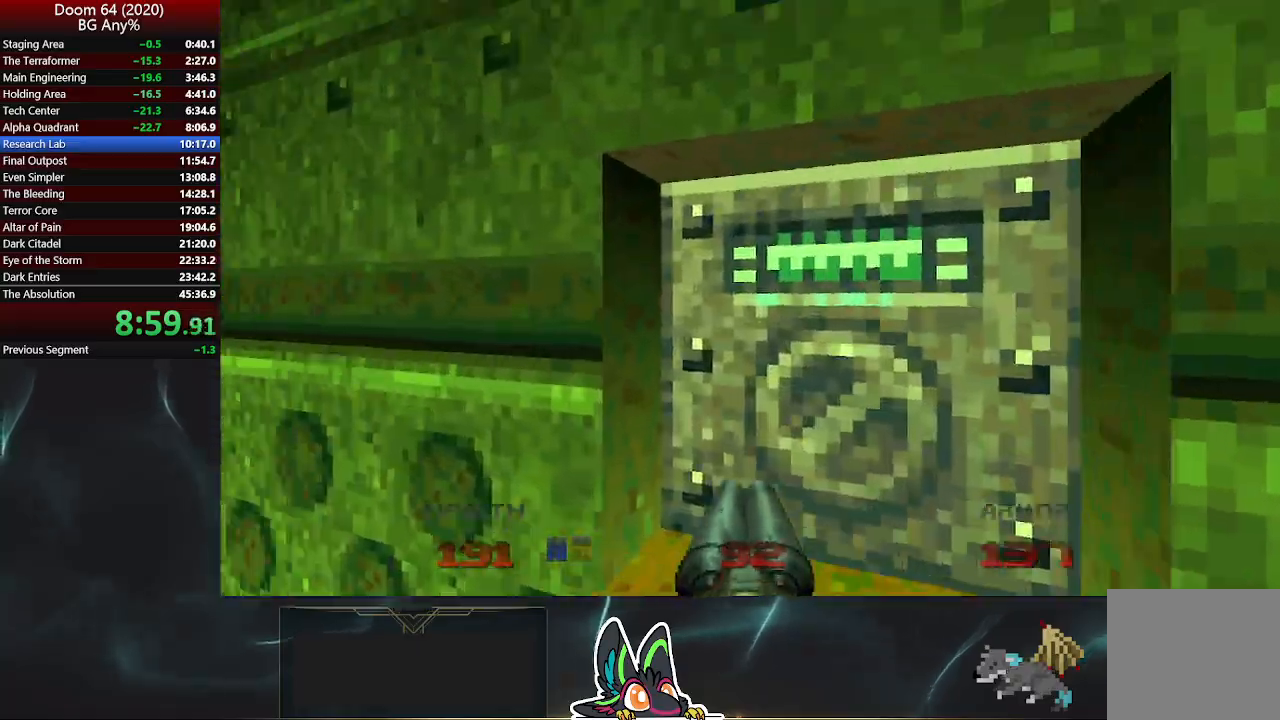
{"buttons": [], "left_stick": "left", "right_stick": "up-left", "events": [[83, "left_stick", "down"], [183, "L2", "up"], [250, "left_stick", "down-left"], [250, "right_stick", "left"], [383, "right_stick", "up-left"], [467, "left_stick", "left"]]}
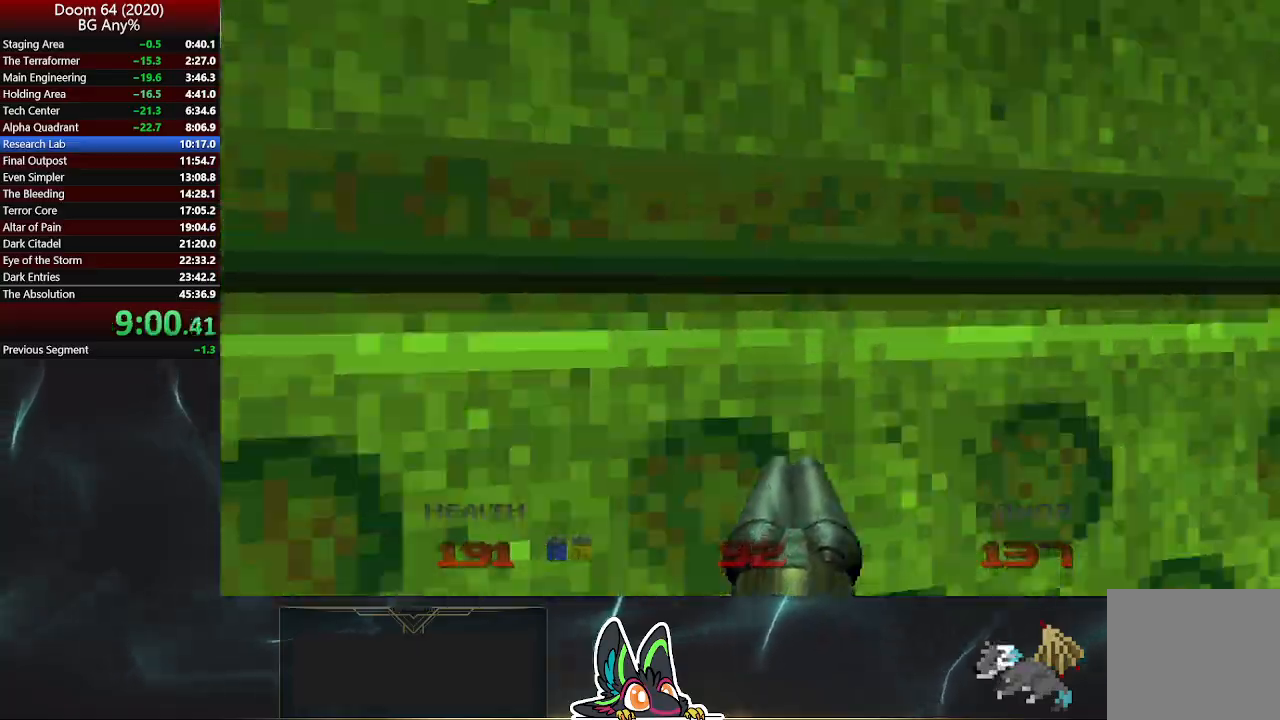
{"buttons": [], "left_stick": "down-left", "right_stick": "center", "events": [[33, "left_stick", "up-left"], [117, "right_stick", "center"], [450, "left_stick", "down-left"]]}
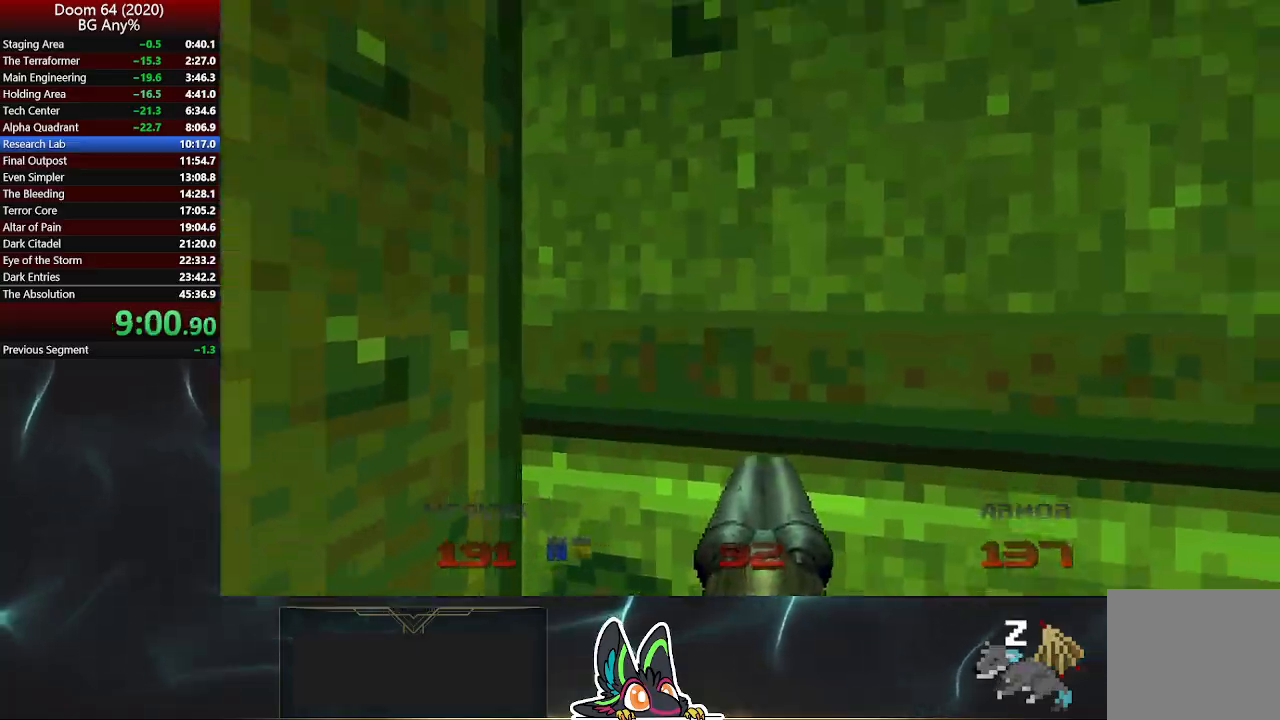
{"buttons": [], "left_stick": "up-left", "right_stick": "center", "events": [[150, "left_stick", "left"], [250, "left_stick", "up-left"]]}
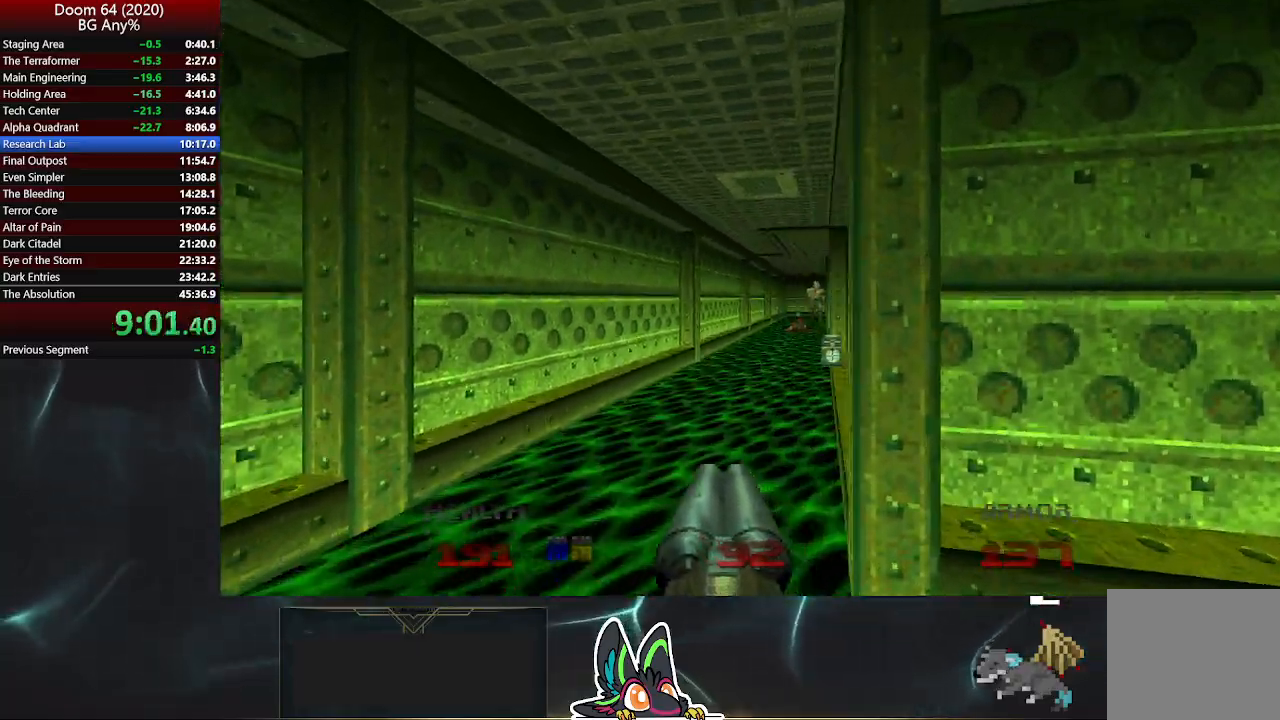
{"buttons": ["R2"], "left_stick": "up", "right_stick": "center", "events": [[150, "right_stick", "right"], [283, "right_stick", "center"], [450, "R2", "down"], [500, "left_stick", "up"]]}
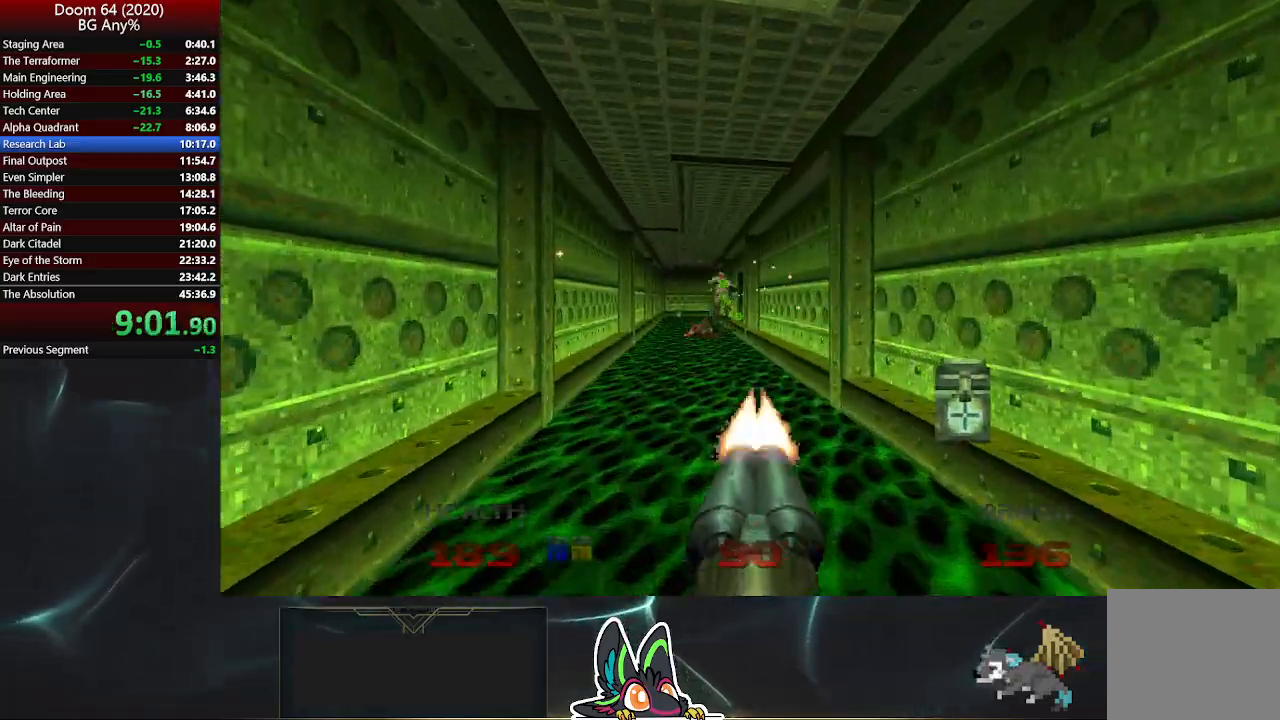
{"buttons": [], "left_stick": "up", "right_stick": "center", "events": [[150, "R2", "up"], [200, "right_stick", "right"], [317, "right_stick", "center"]]}